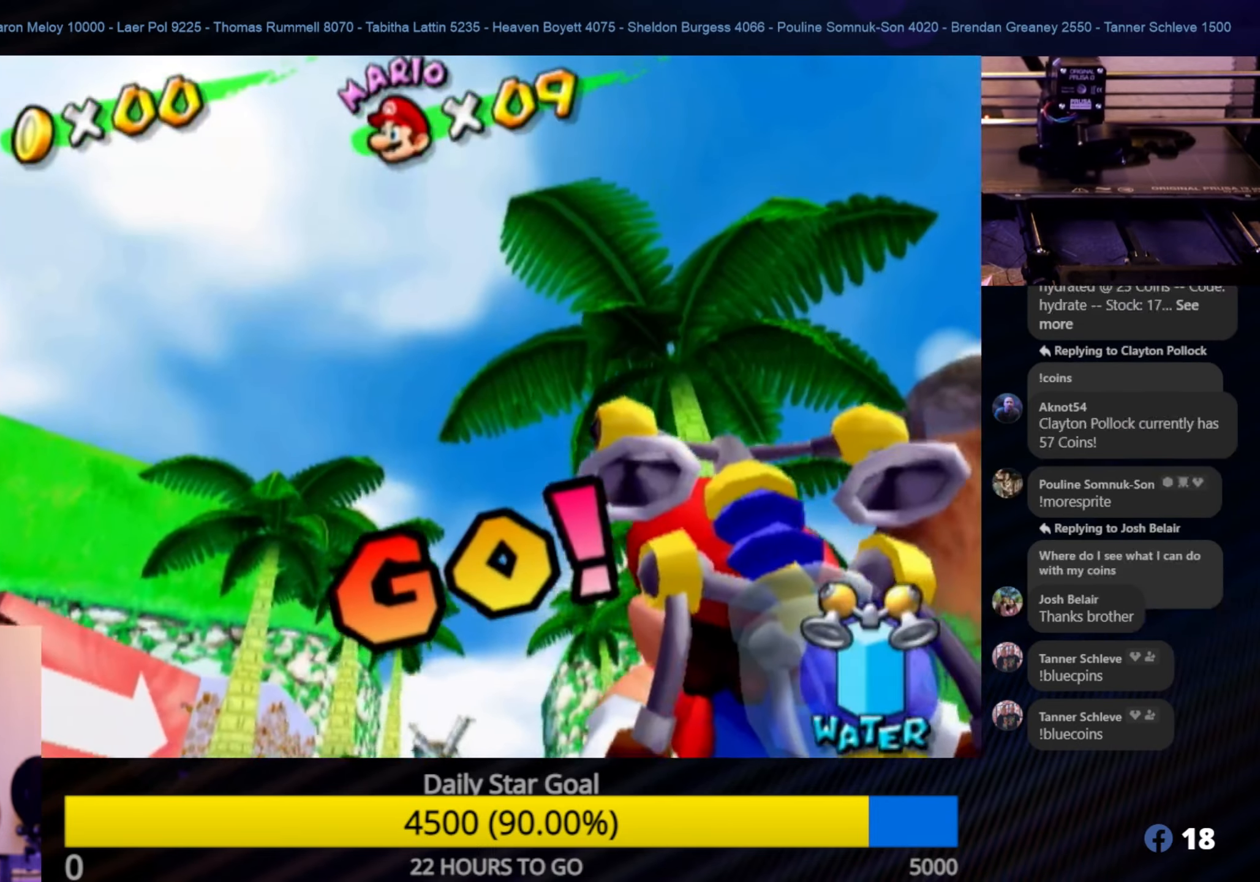
Gameplay with a controller (Nintendo layout); each line is a JSON object with the inputs held at the frame after it. "events" lists button and stick changes between this image and that frame as [ms after this image, input, new state], when the widget could be followed in between. Not read: L3 R3.
{"buttons": [], "left_stick": "right", "right_stick": "center", "events": [[316, "left_stick", "right"]]}
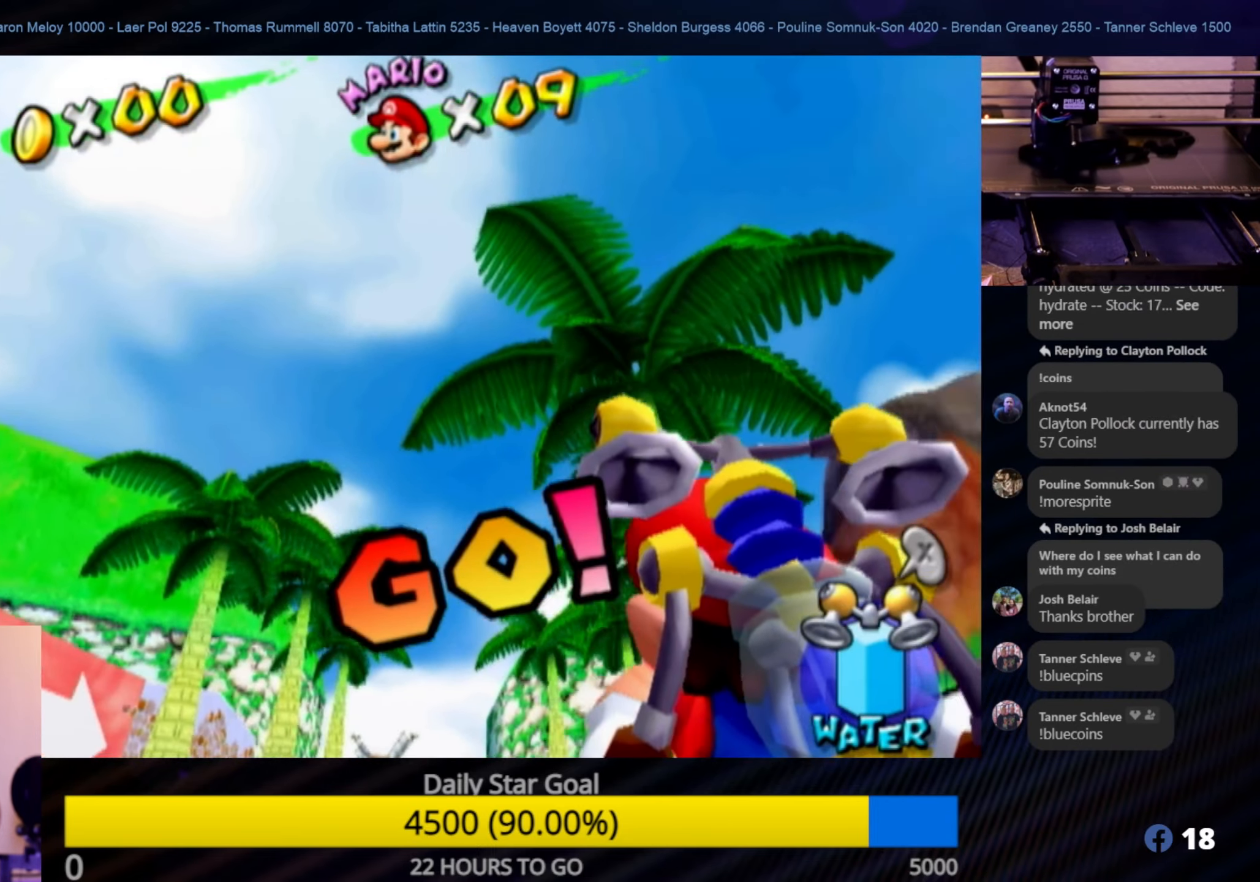
{"buttons": [], "left_stick": "center", "right_stick": "center", "events": [[66, "left_stick", "up-right"], [83, "X", "down"], [200, "left_stick", "center"], [216, "X", "up"]]}
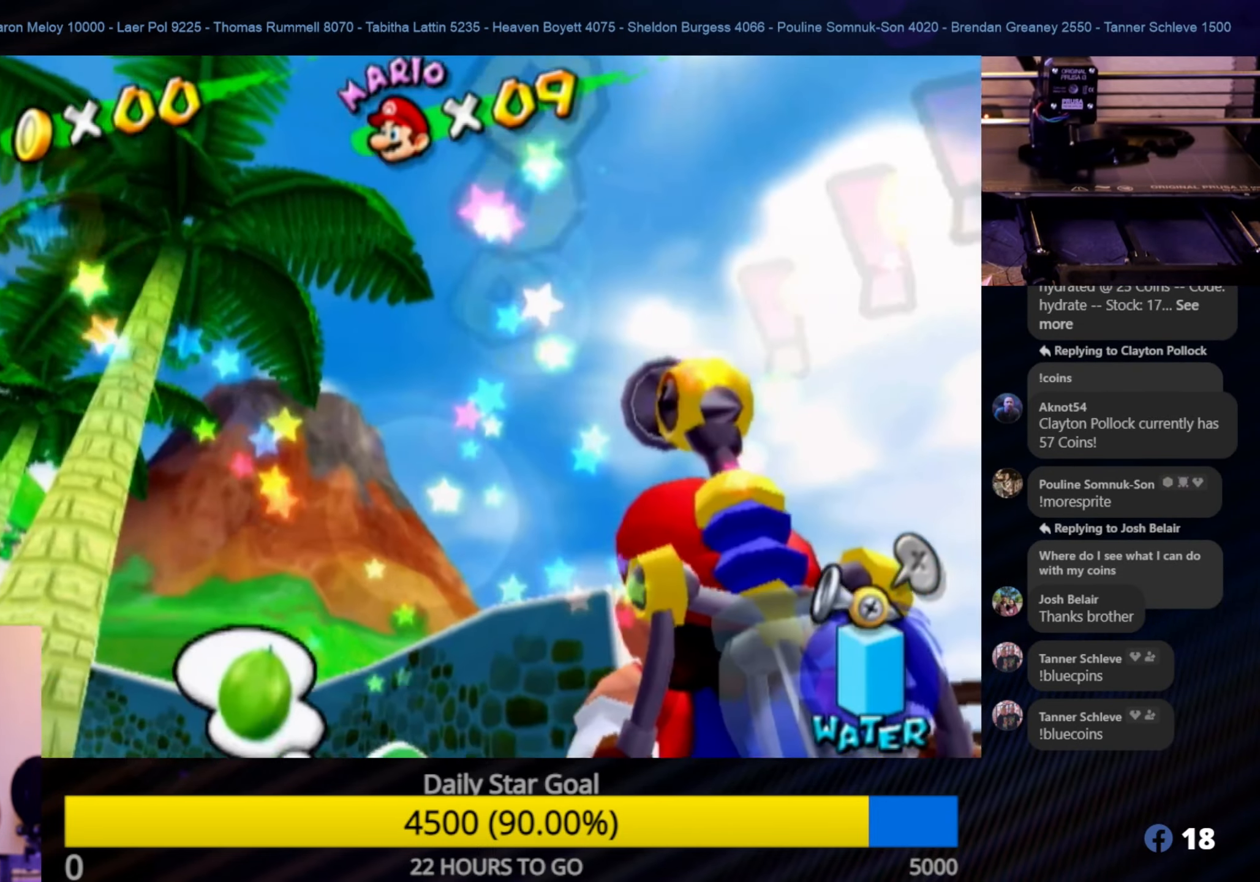
{"buttons": [], "left_stick": "center", "right_stick": "center", "events": [[216, "X", "down"], [400, "X", "up"]]}
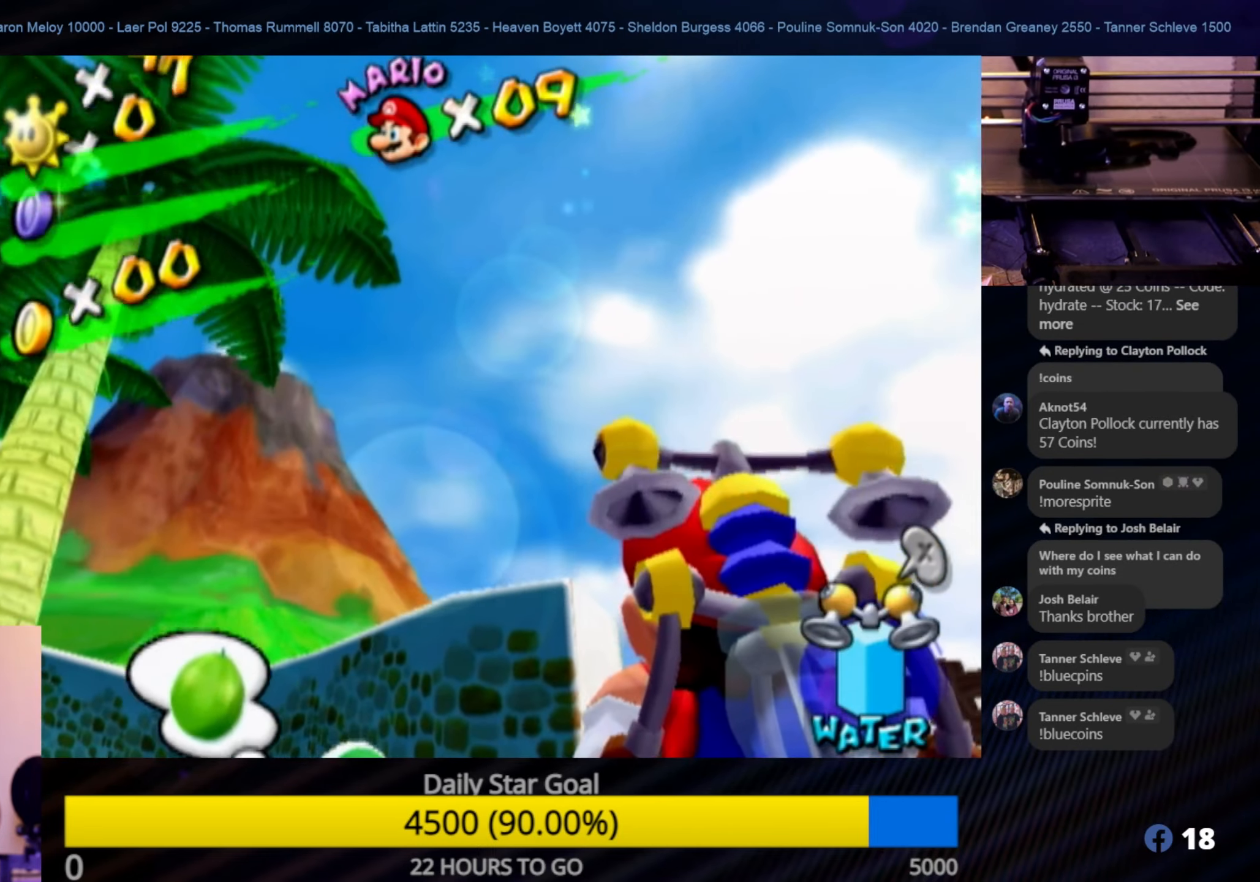
{"buttons": [], "left_stick": "center", "right_stick": "center", "events": [[150, "A", "down"], [283, "A", "up"]]}
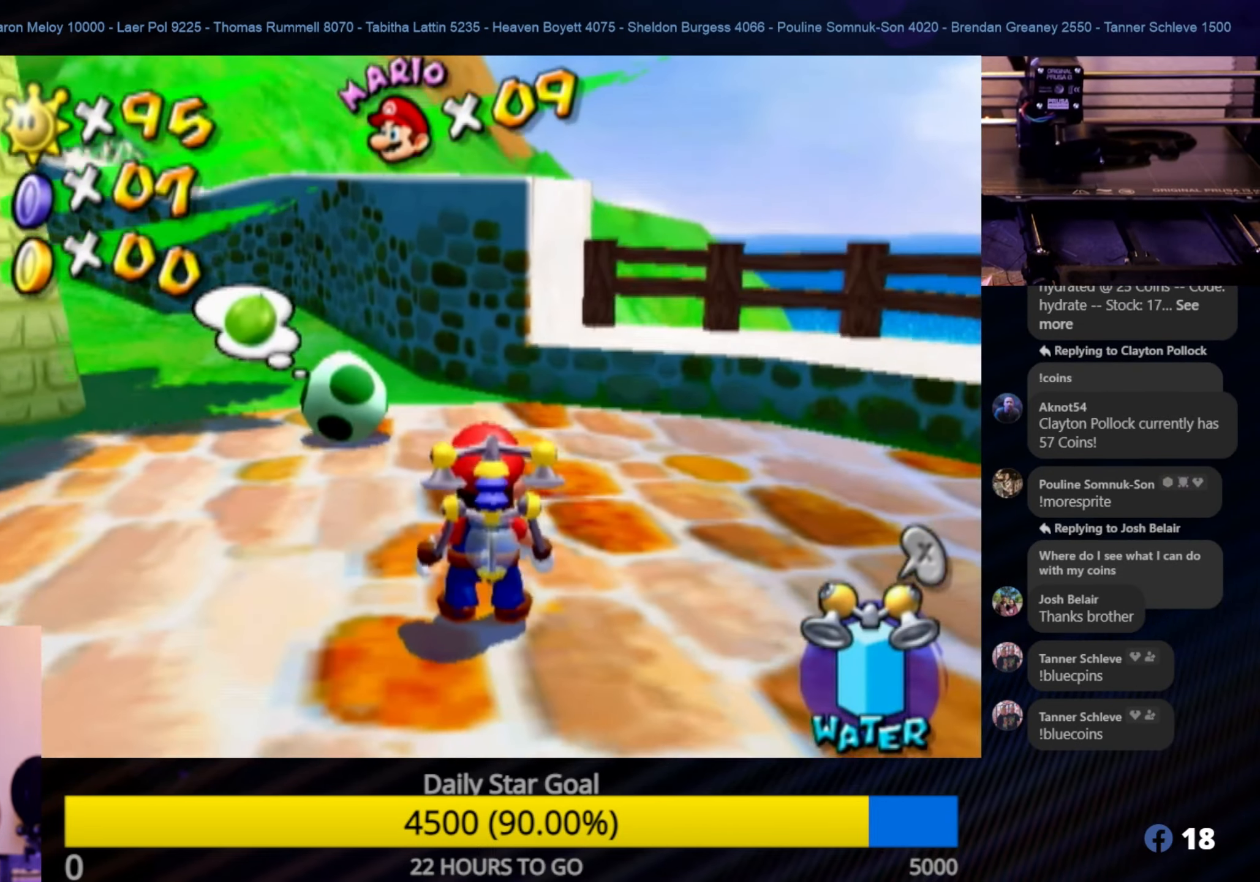
{"buttons": [], "left_stick": "up-right", "right_stick": "center", "events": [[33, "left_stick", "up-right"]]}
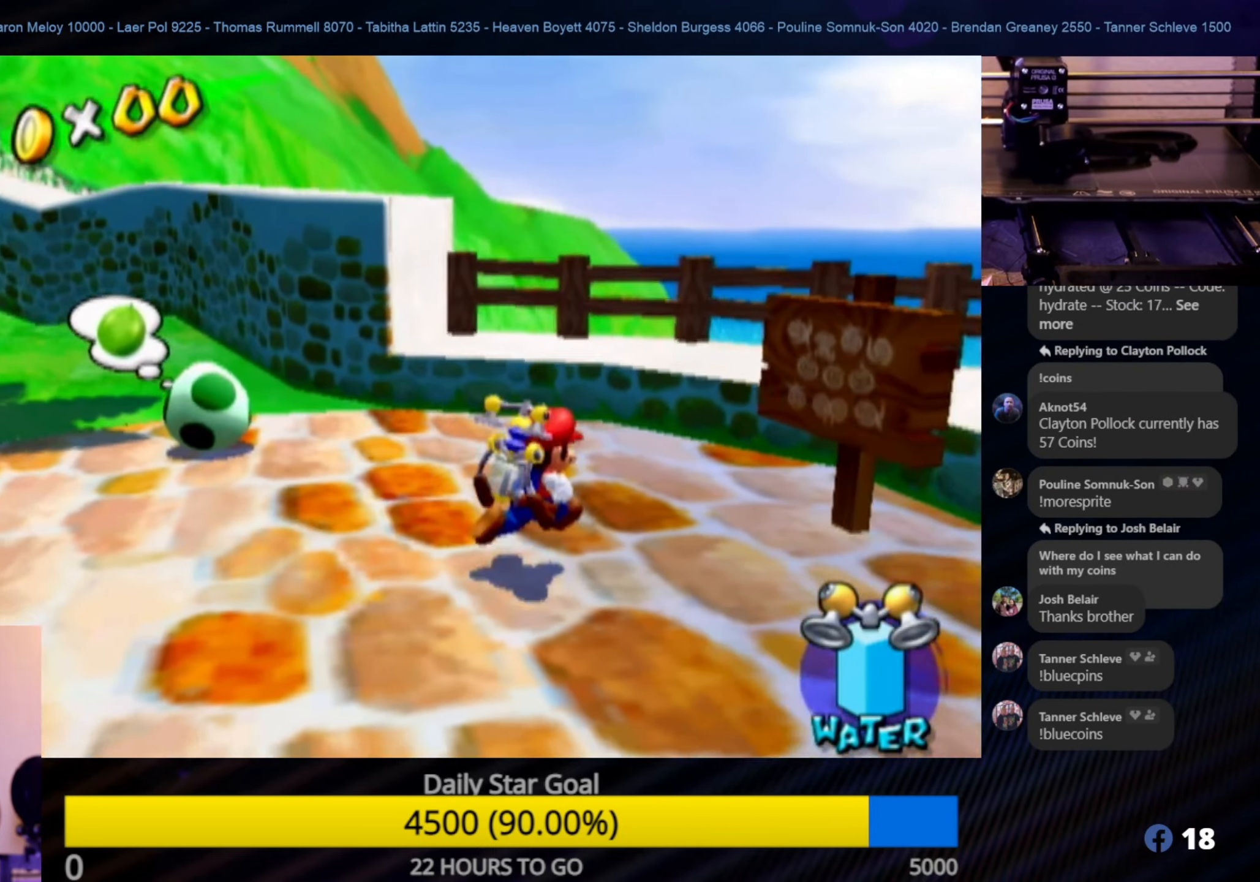
{"buttons": [], "left_stick": "up-left", "right_stick": "down-right", "events": [[183, "right_stick", "down"], [366, "left_stick", "up"], [500, "left_stick", "up-left"], [500, "right_stick", "down-right"]]}
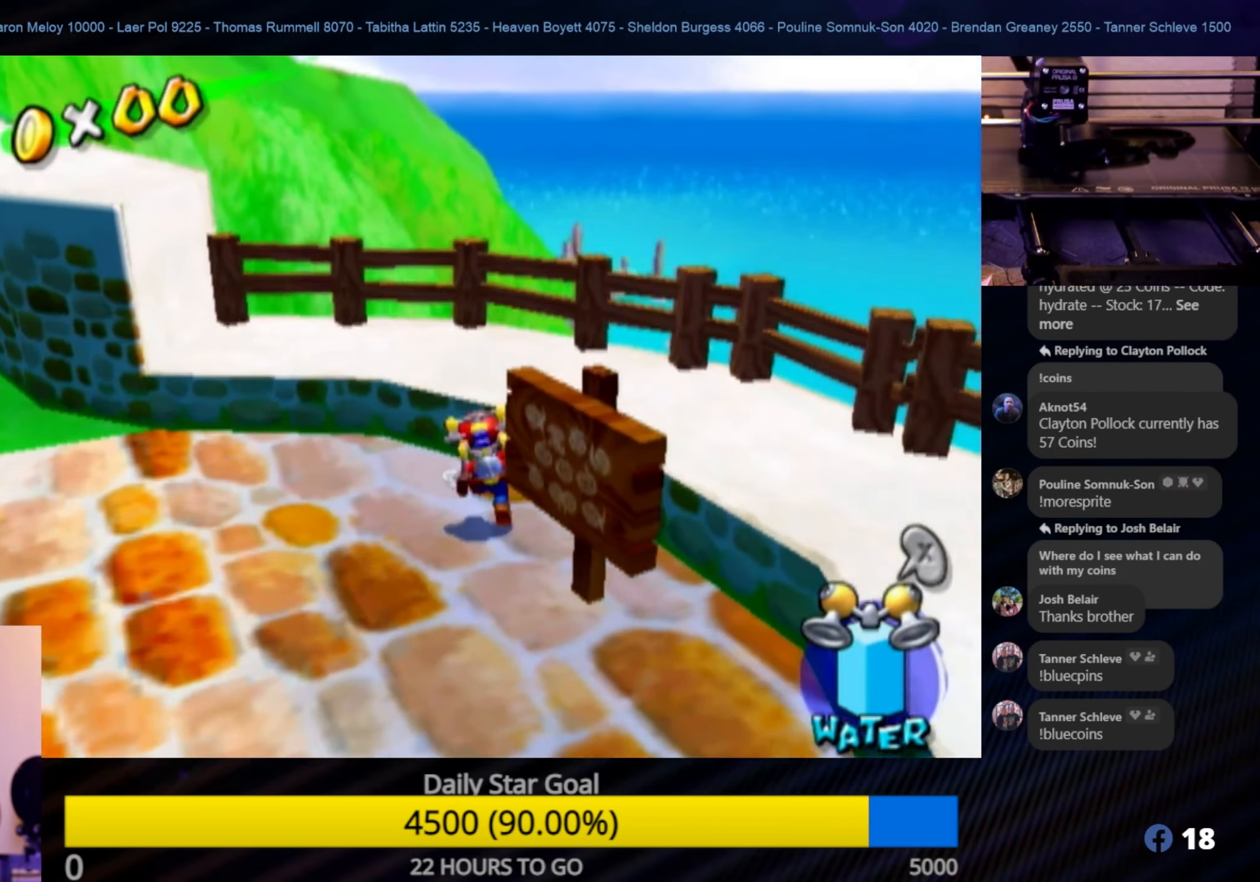
{"buttons": [], "left_stick": "up", "right_stick": "center", "events": [[250, "left_stick", "up"], [416, "right_stick", "center"]]}
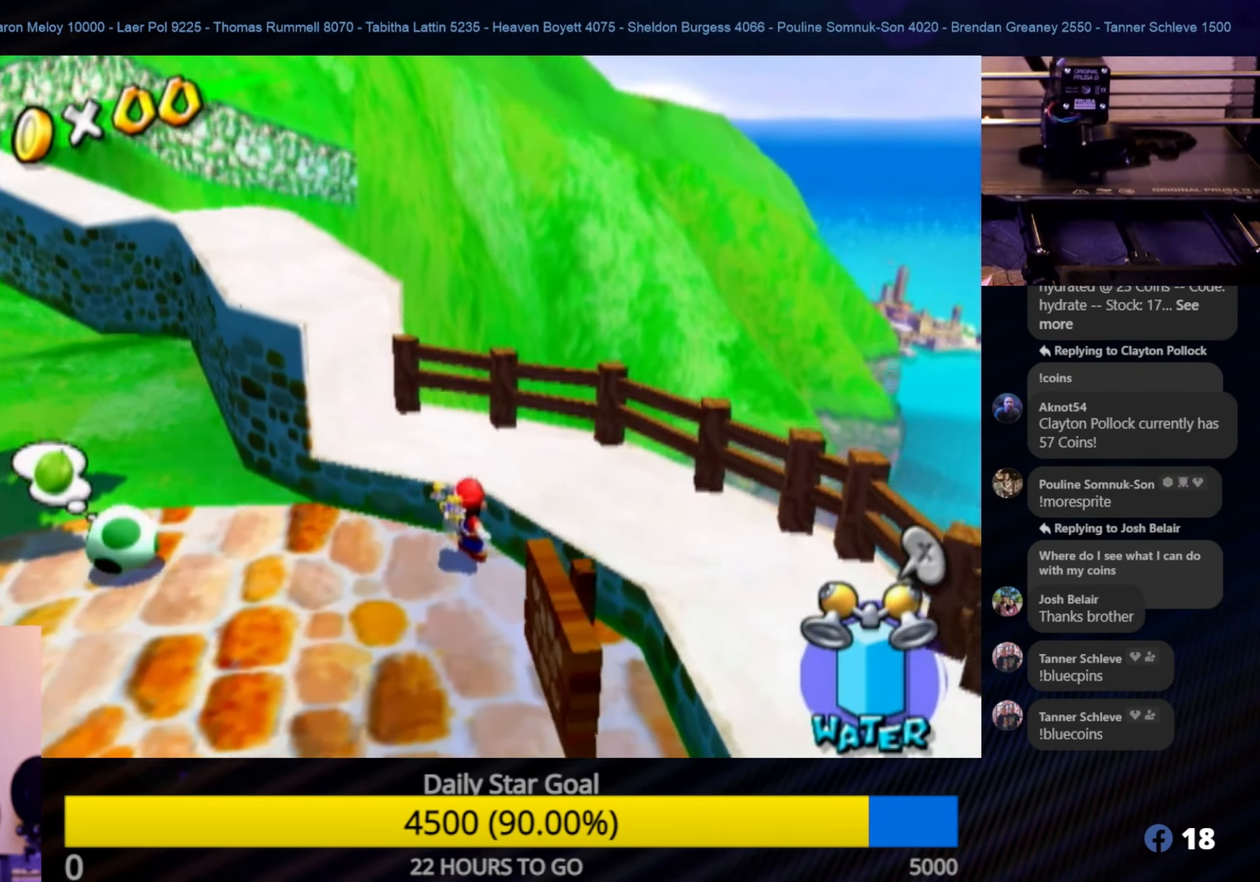
{"buttons": [], "left_stick": "up", "right_stick": "down-right", "events": [[16, "A", "down"], [150, "A", "up"], [150, "left_stick", "center"], [317, "left_stick", "up"], [417, "right_stick", "down-right"]]}
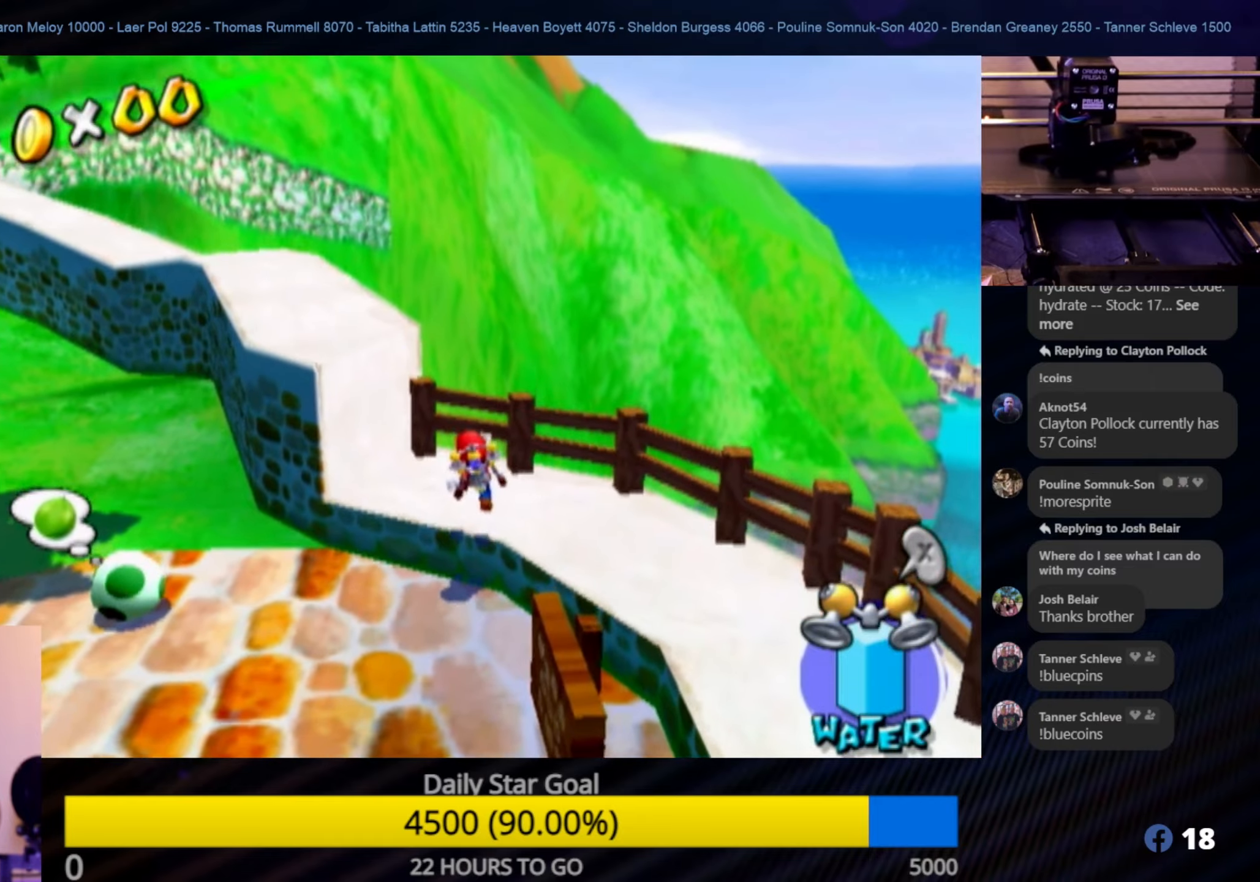
{"buttons": [], "left_stick": "center", "right_stick": "down-right", "events": [[200, "left_stick", "center"]]}
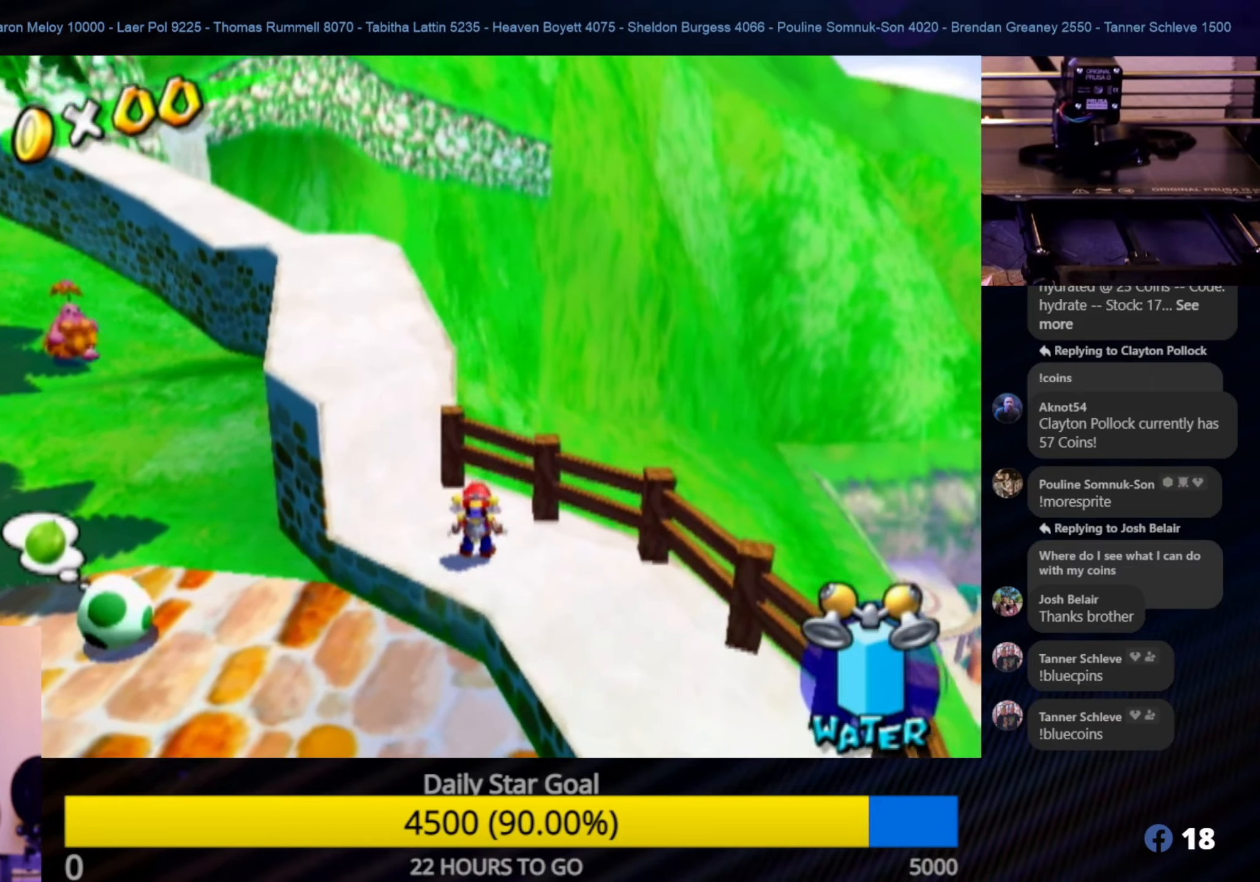
{"buttons": [], "left_stick": "up-left", "right_stick": "right", "events": [[283, "right_stick", "center"], [300, "left_stick", "up-left"], [433, "right_stick", "right"]]}
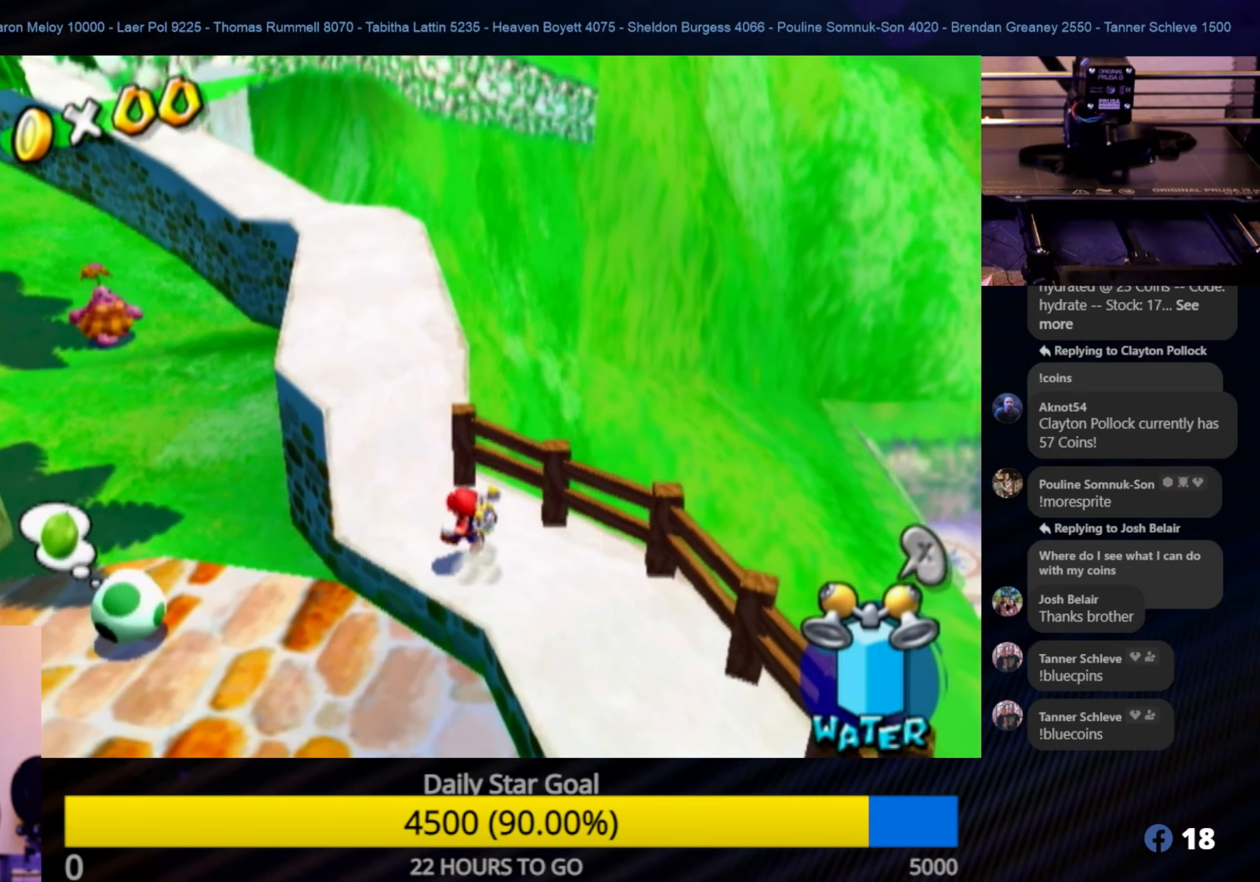
{"buttons": [], "left_stick": "center", "right_stick": "right", "events": [[67, "left_stick", "center"], [83, "L1", "down"], [267, "L1", "up"], [267, "right_stick", "center"], [467, "right_stick", "right"]]}
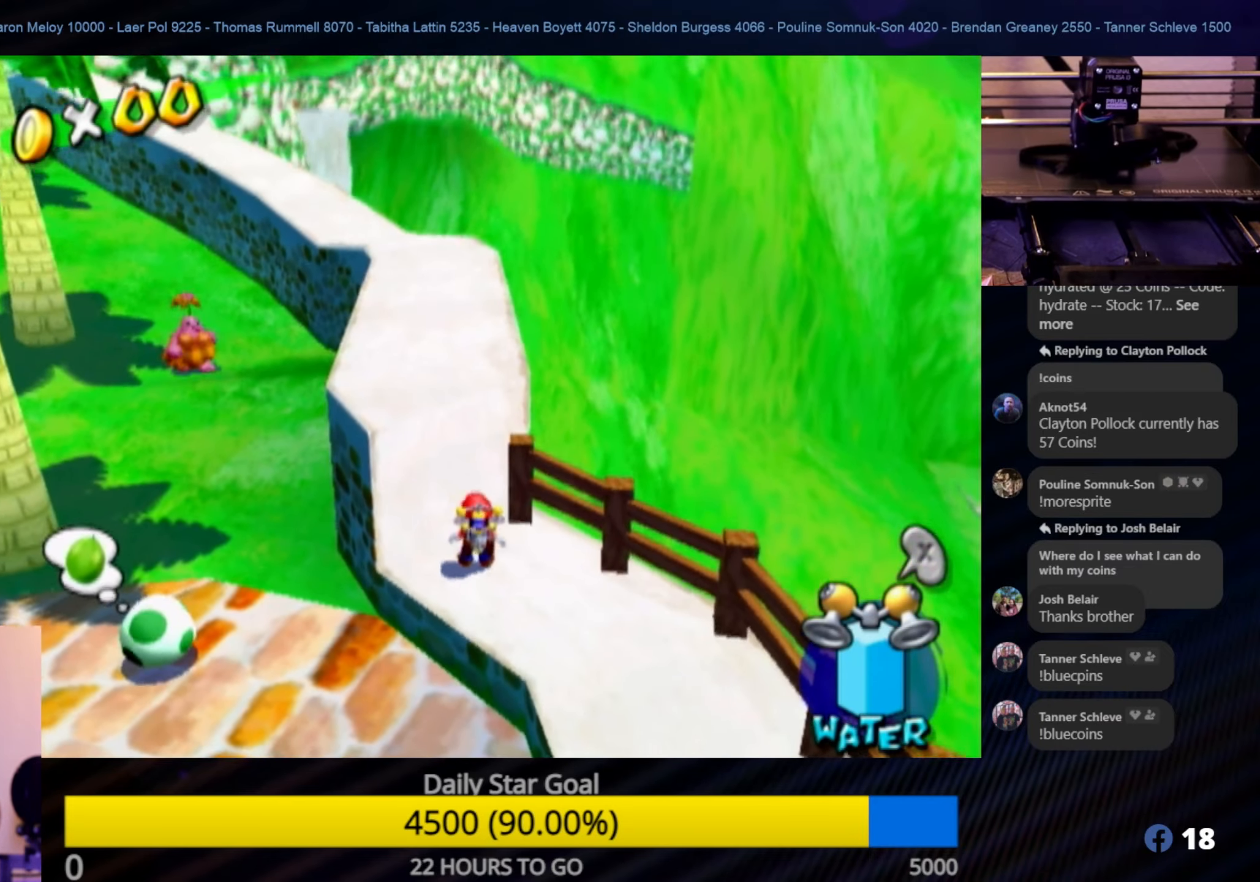
{"buttons": [], "left_stick": "down-left", "right_stick": "right", "events": [[67, "left_stick", "down-left"]]}
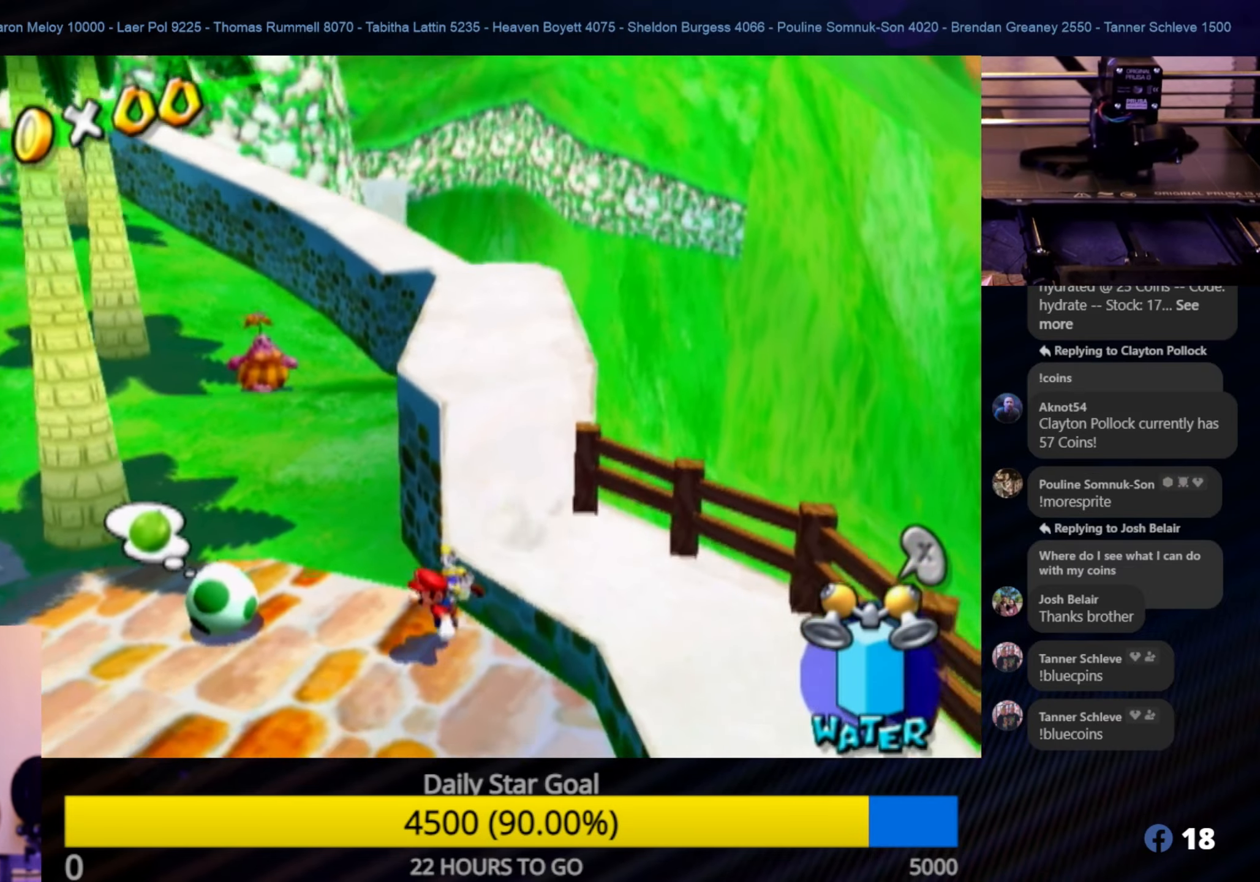
{"buttons": [], "left_stick": "down-left", "right_stick": "right", "events": [[333, "L1", "down"], [483, "L1", "up"]]}
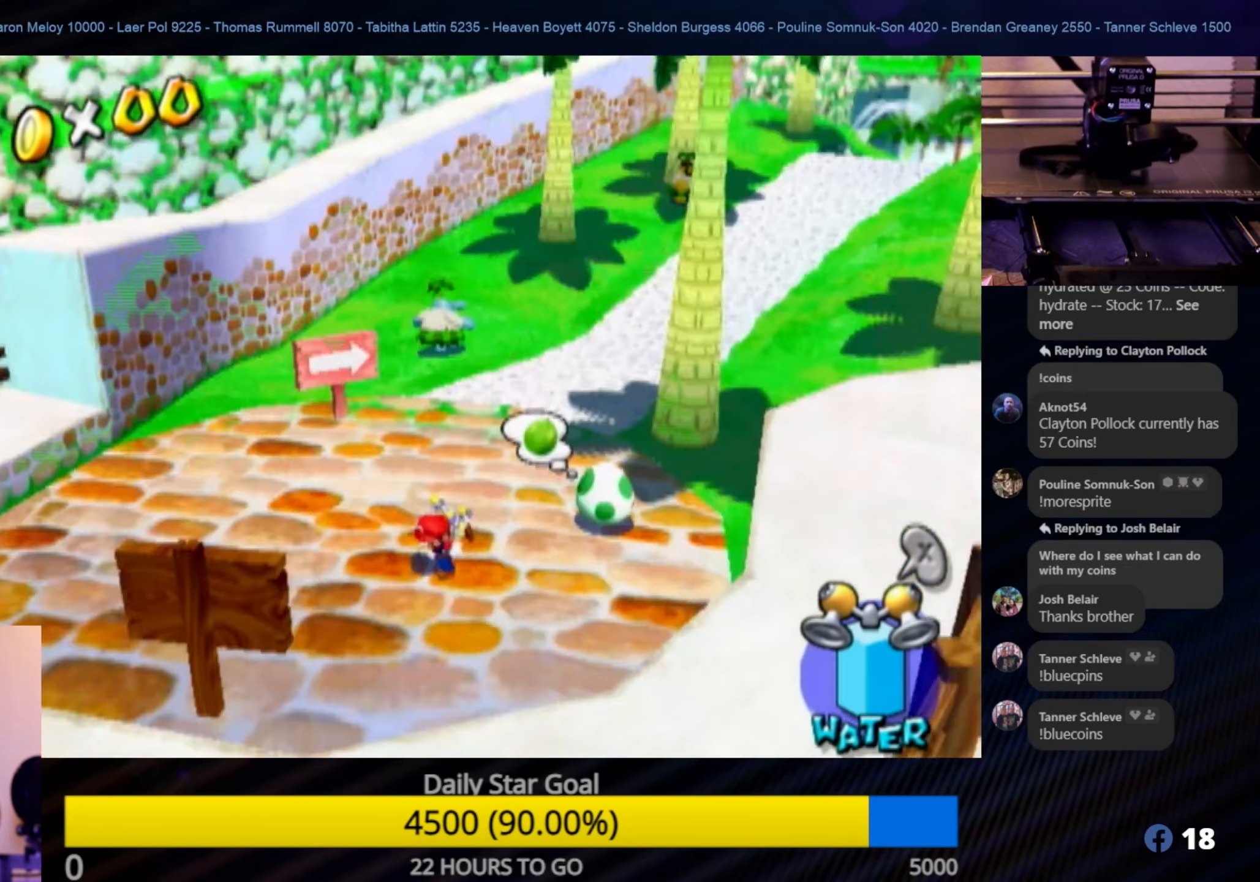
{"buttons": [], "left_stick": "up-right", "right_stick": "center", "events": [[333, "left_stick", "up-left"], [350, "right_stick", "center"], [433, "left_stick", "up-right"]]}
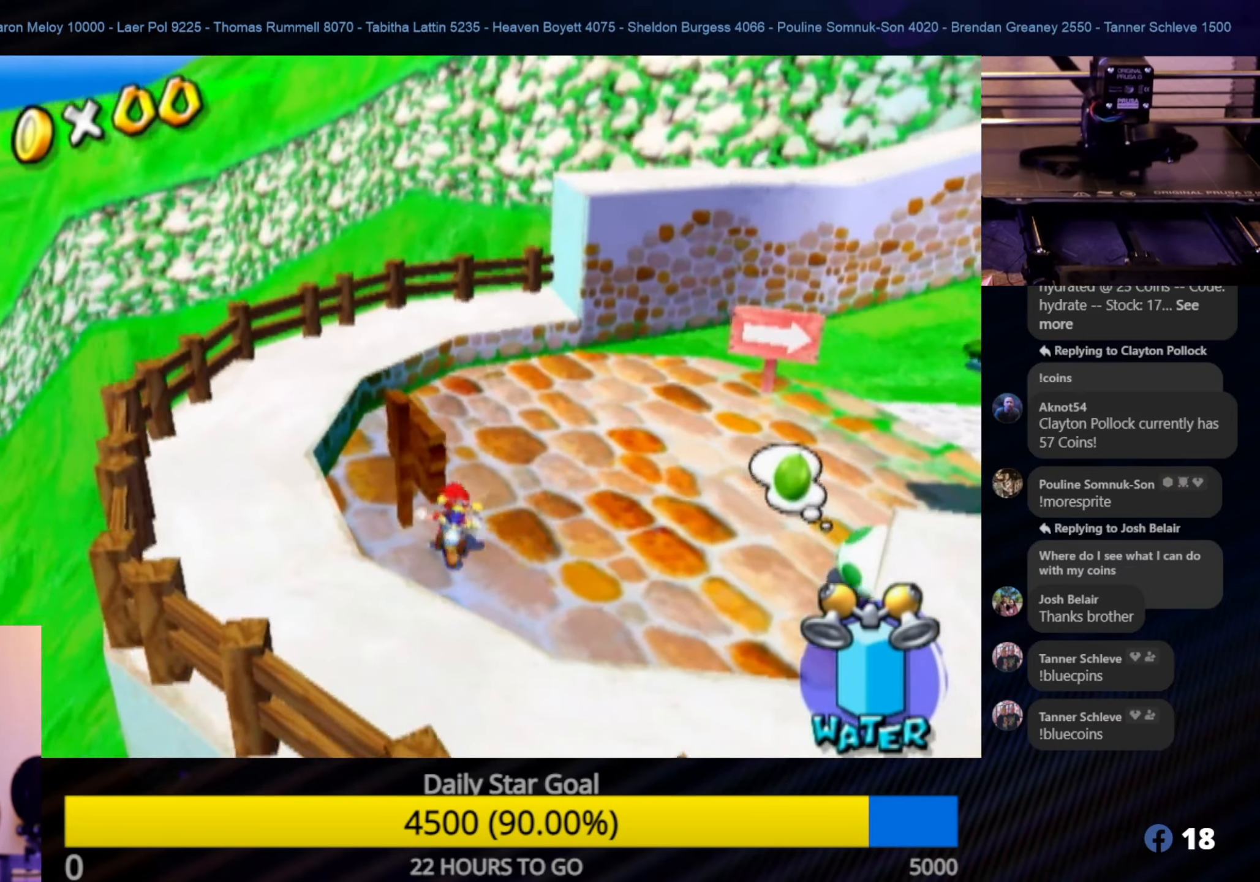
{"buttons": [], "left_stick": "up", "right_stick": "center", "events": [[33, "left_stick", "up"]]}
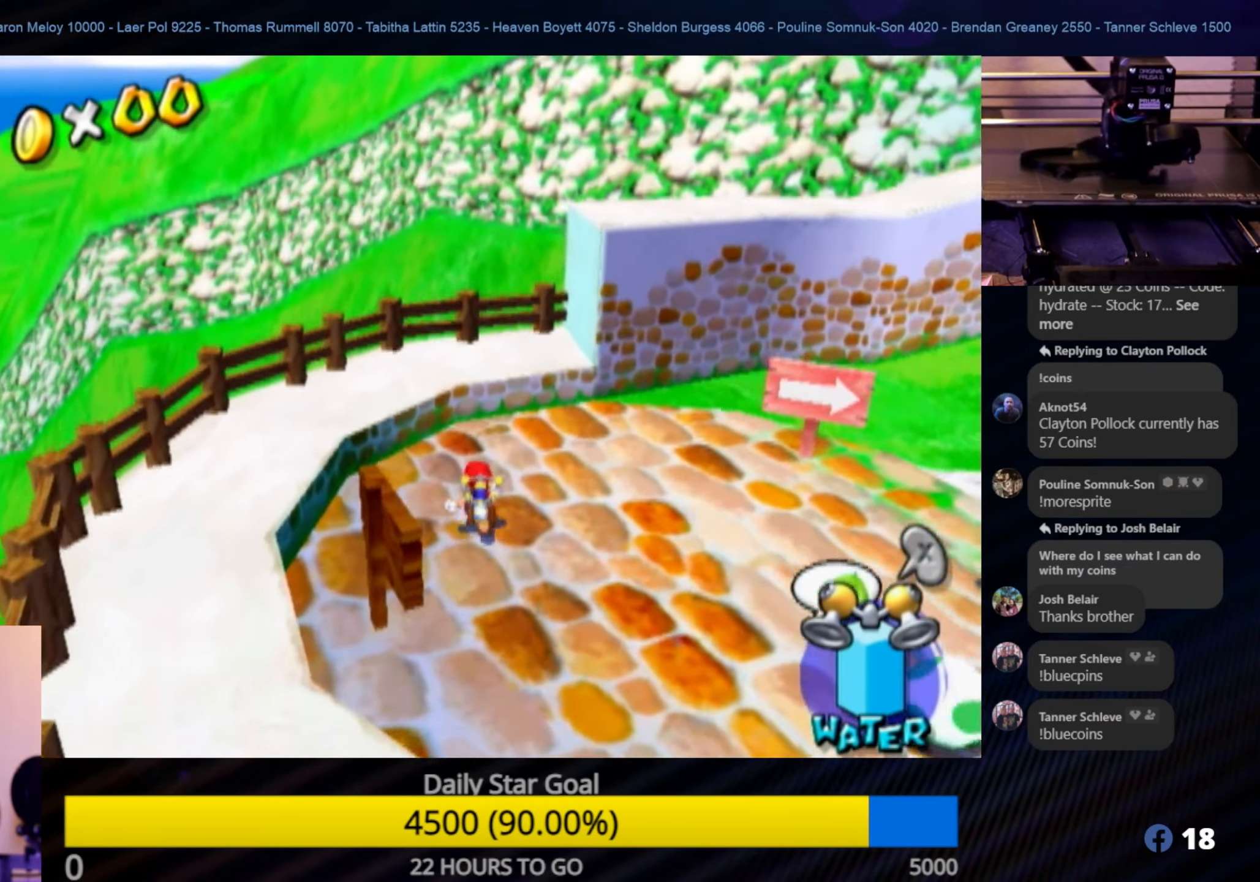
{"buttons": [], "left_stick": "up-right", "right_stick": "left", "events": [[83, "A", "down"], [183, "left_stick", "up-right"], [250, "A", "up"], [417, "right_stick", "left"]]}
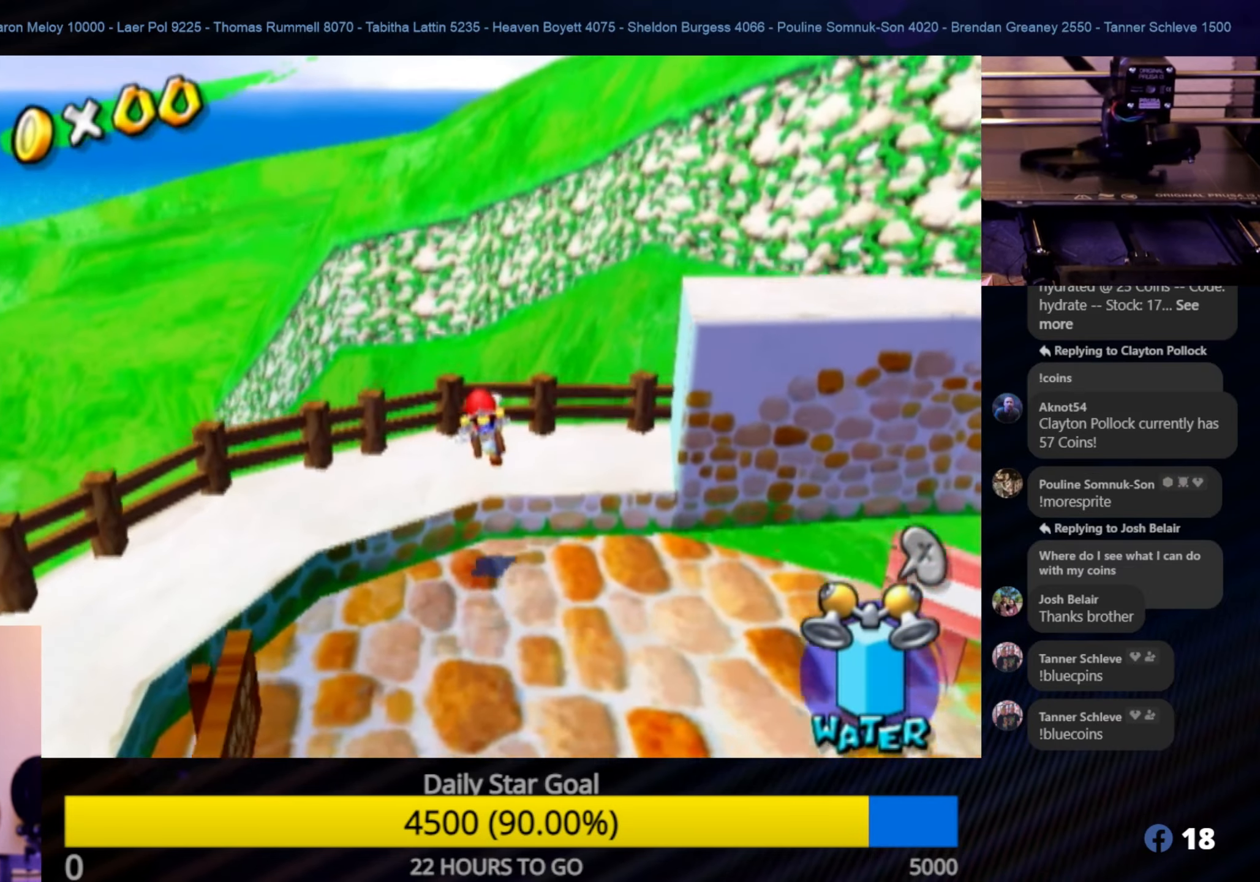
{"buttons": [], "left_stick": "right", "right_stick": "left", "events": [[150, "left_stick", "right"], [333, "left_stick", "up-right"], [500, "left_stick", "right"]]}
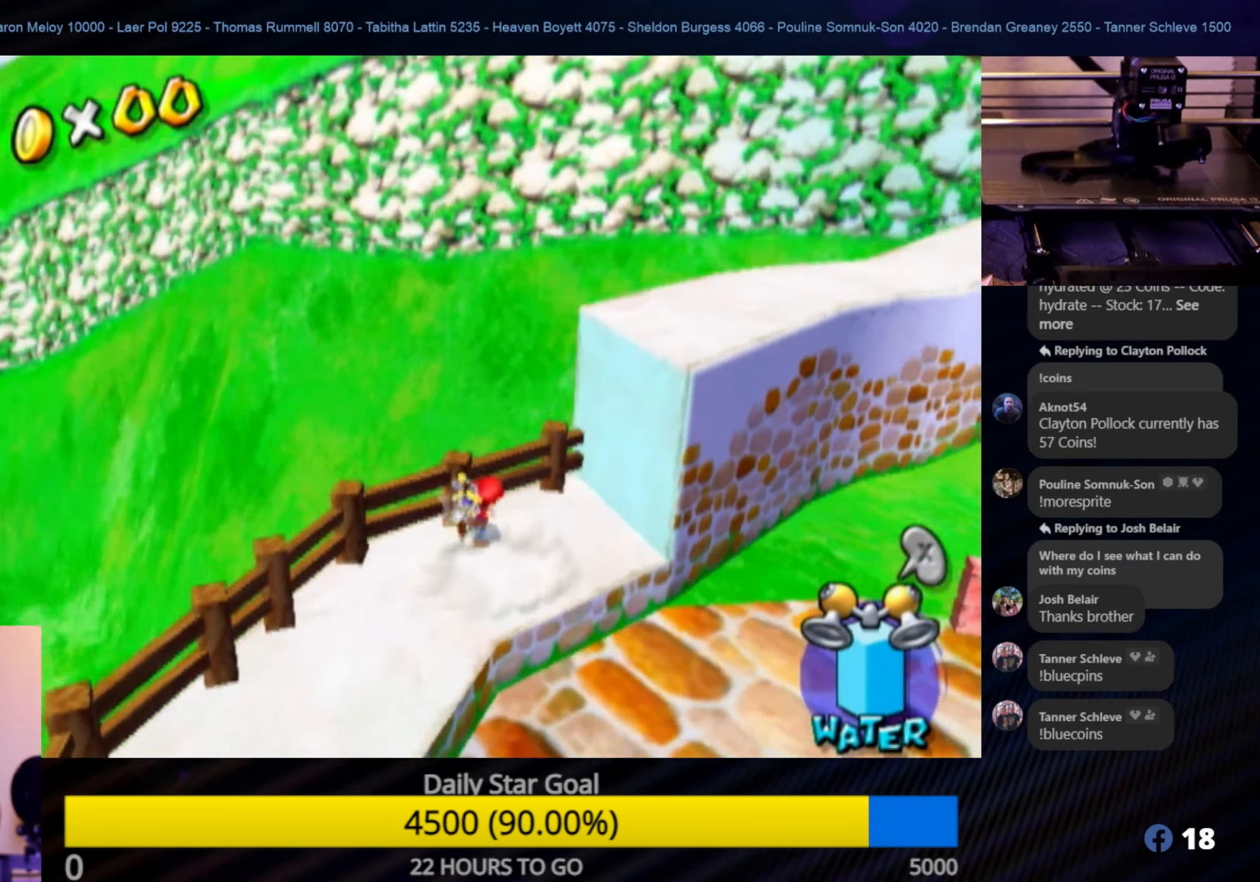
{"buttons": [], "left_stick": "up", "right_stick": "center", "events": [[167, "left_stick", "center"], [334, "left_stick", "up"], [367, "right_stick", "center"]]}
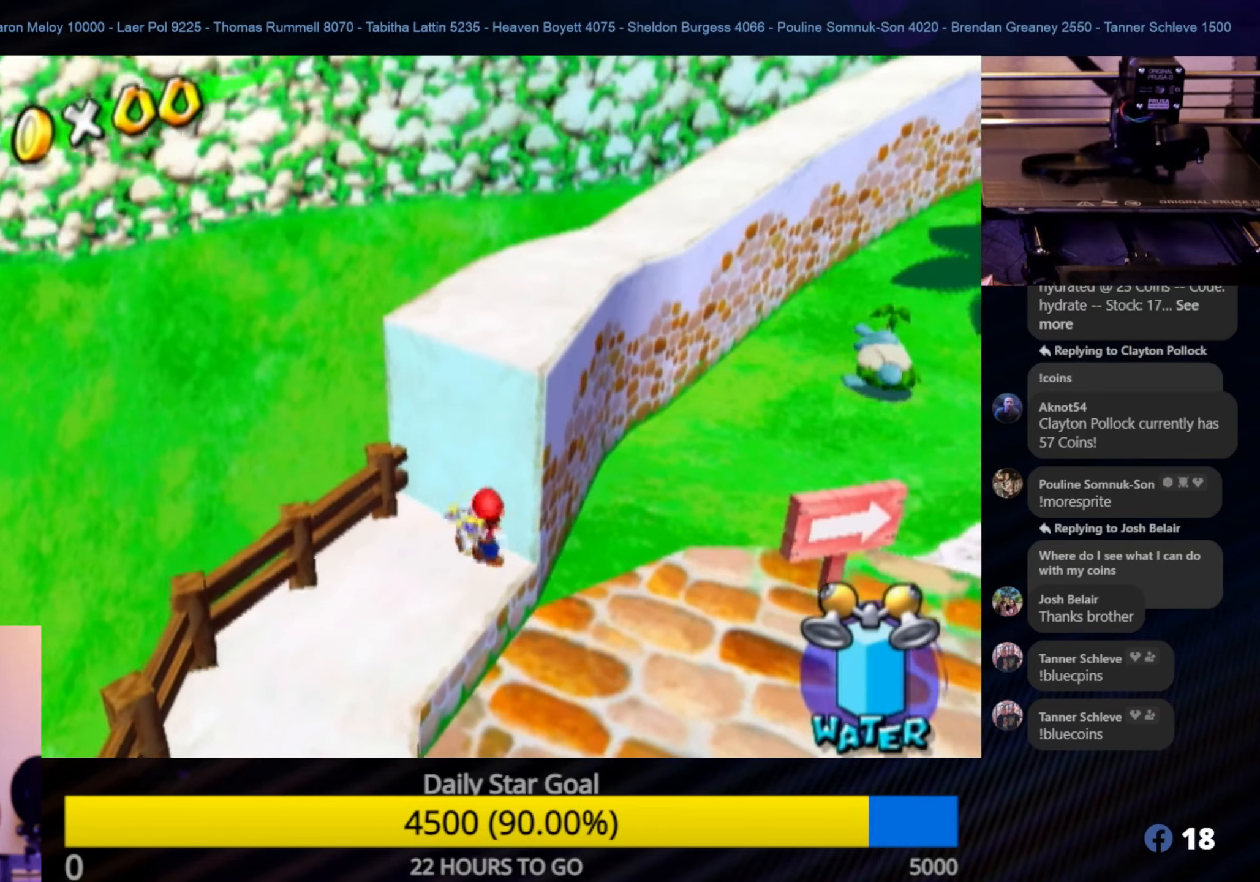
{"buttons": ["A"], "left_stick": "up", "right_stick": "center", "events": [[67, "A", "down"]]}
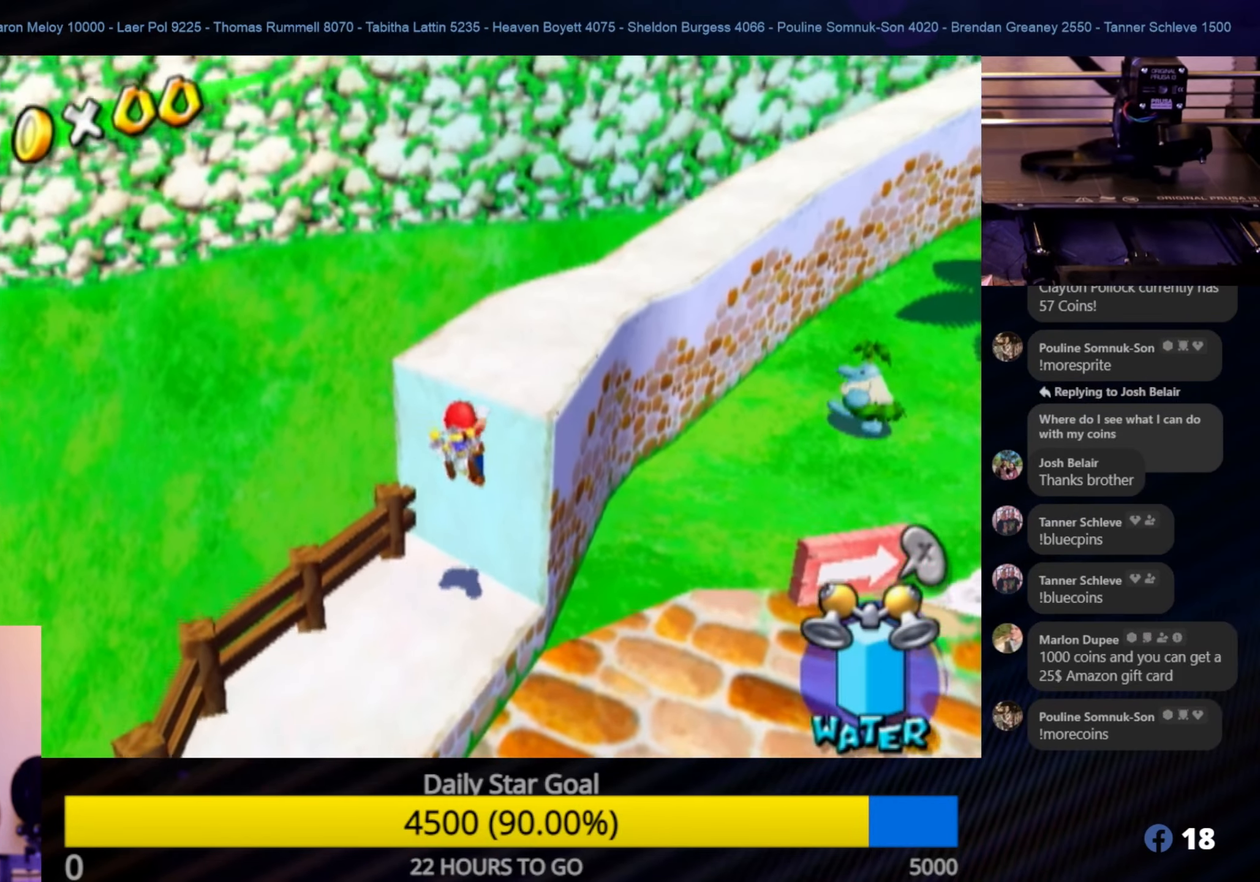
{"buttons": [], "left_stick": "up-right", "right_stick": "left", "events": [[17, "left_stick", "up-right"], [84, "A", "up"], [467, "right_stick", "left"]]}
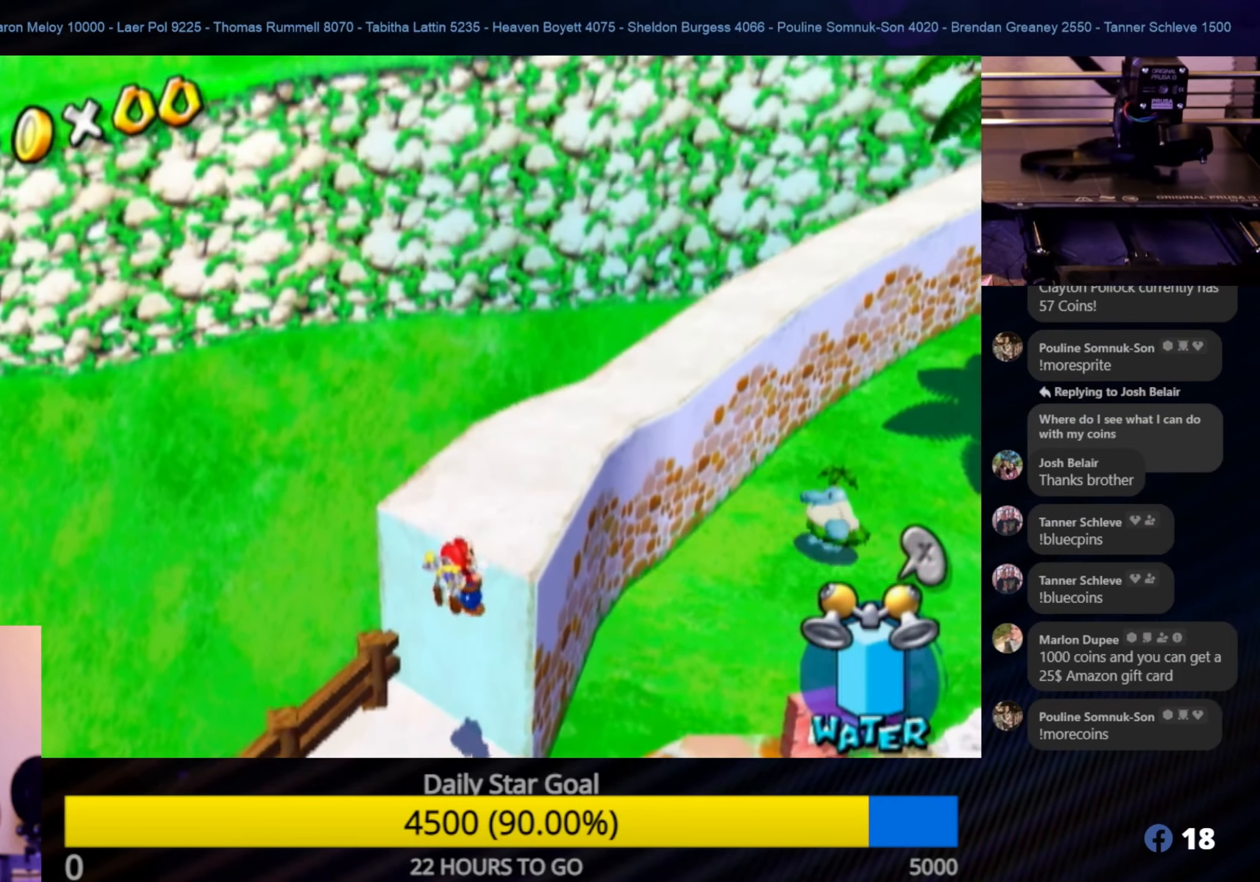
{"buttons": [], "left_stick": "center", "right_stick": "left", "events": [[84, "left_stick", "center"]]}